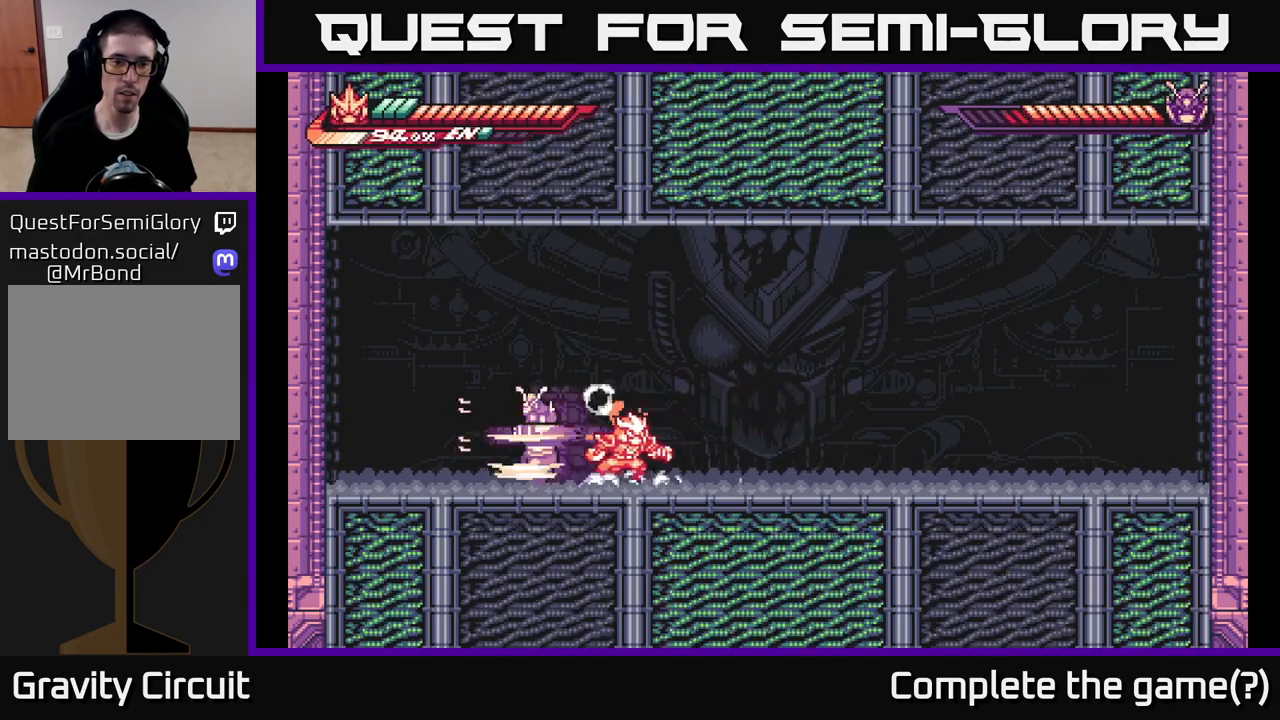
Gameplay with a controller (Xbox layout); each line is a JSON object with the inputs held at the frame after it. "events" lists button and stick changes between this image and that frame as [ms after this image, input, new state], when the widget could be followed in between.
{"buttons": [], "left_stick": "center", "right_stick": "center", "events": [[17, "A", "up"], [17, "L2", "up"], [17, "left_stick", "up-right"], [83, "left_stick", "up-left"], [100, "L2", "down"], [117, "L2", "up"], [133, "X", "down"], [233, "X", "up"], [317, "X", "down"], [367, "left_stick", "center"], [450, "X", "up"]]}
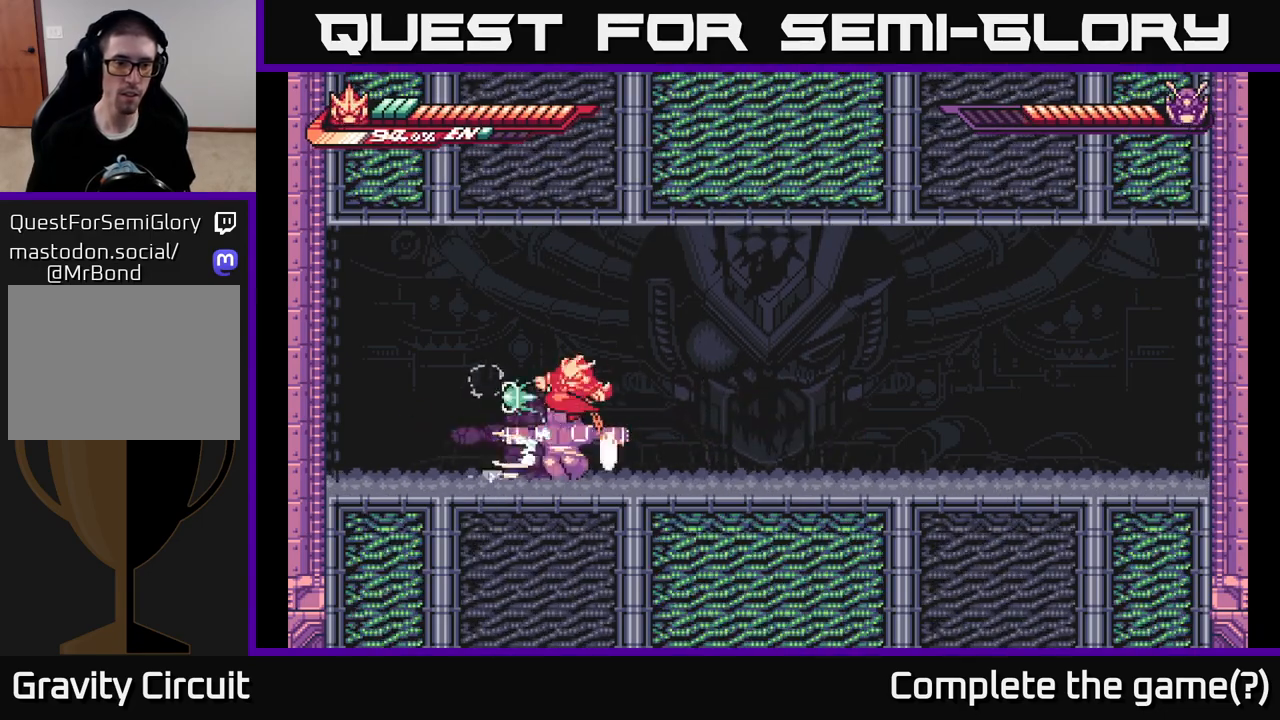
{"buttons": ["X"], "left_stick": "right", "right_stick": "center", "events": [[33, "X", "down"], [167, "X", "up"], [300, "X", "down"], [317, "left_stick", "right"], [383, "X", "up"], [500, "X", "down"]]}
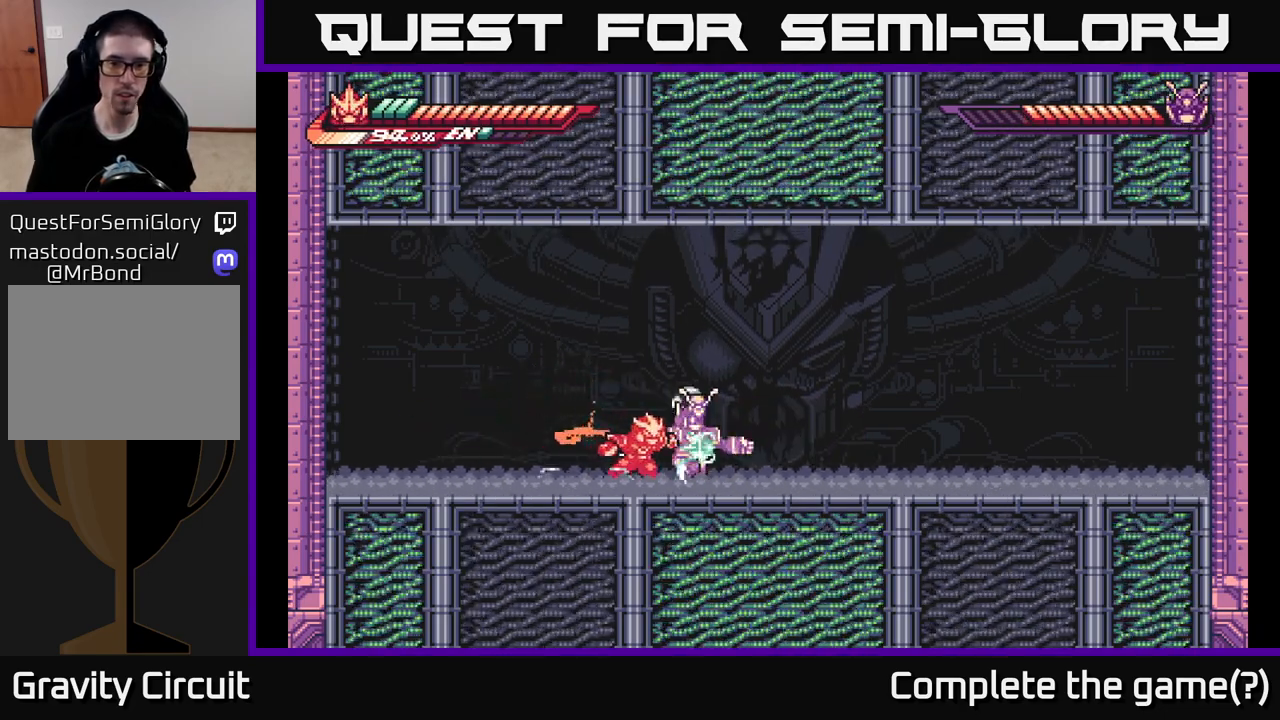
{"buttons": ["X"], "left_stick": "center", "right_stick": "center", "events": [[117, "X", "up"], [117, "left_stick", "center"], [200, "X", "down"], [333, "X", "up"], [450, "X", "down"]]}
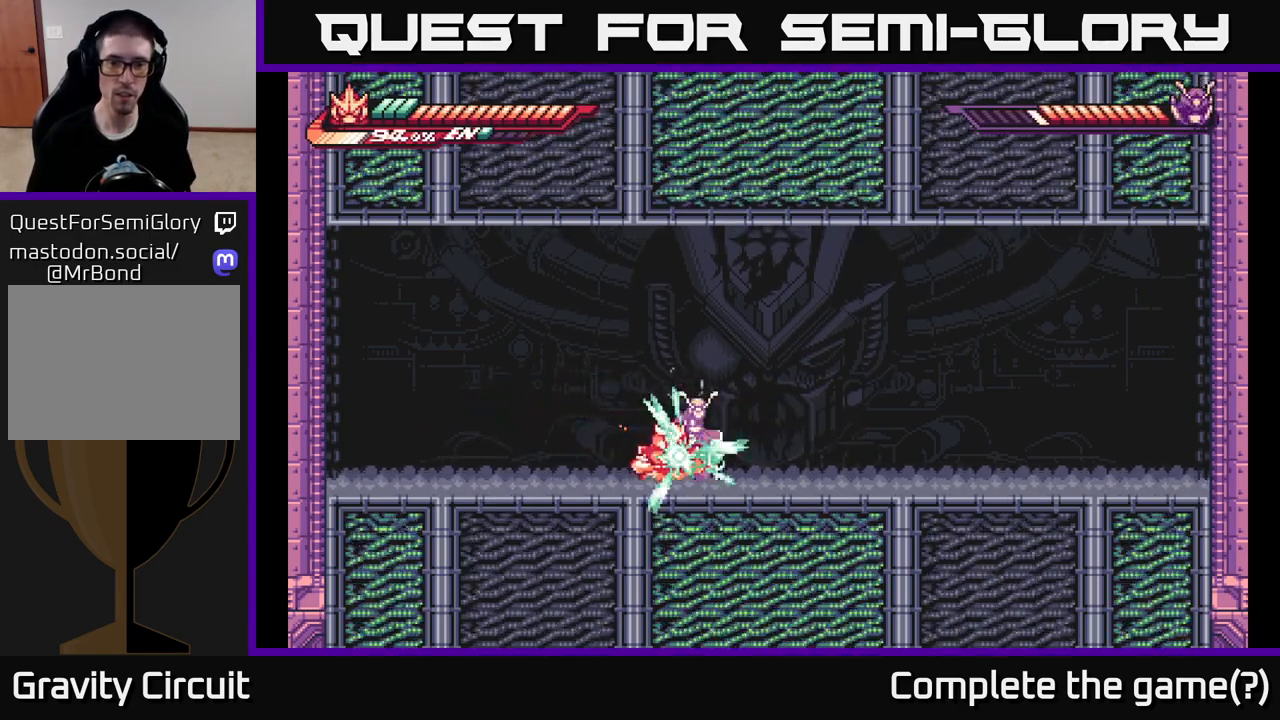
{"buttons": ["L2"], "left_stick": "left", "right_stick": "center", "events": [[67, "X", "up"], [167, "X", "down"], [267, "X", "up"], [350, "X", "down"], [467, "X", "up"], [500, "L2", "down"], [500, "left_stick", "left"]]}
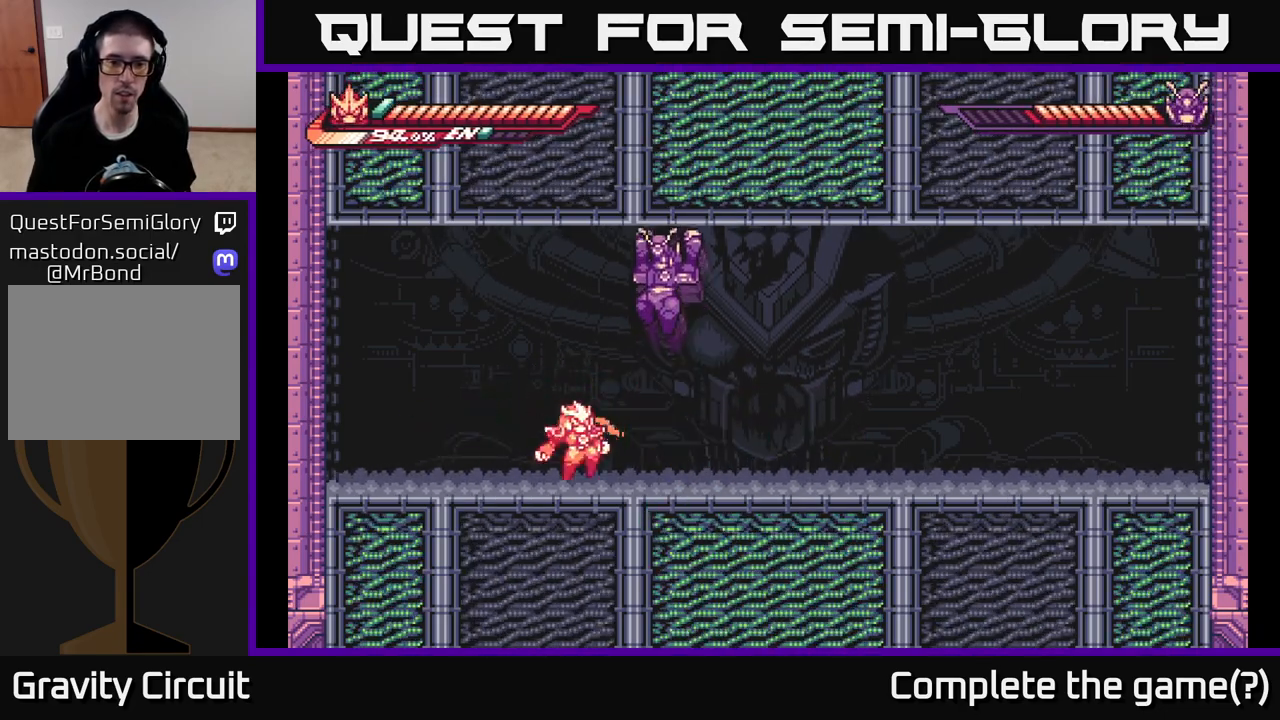
{"buttons": [], "left_stick": "center", "right_stick": "center", "events": [[150, "L2", "up"], [233, "left_stick", "right"], [317, "X", "down"], [417, "left_stick", "center"], [433, "X", "up"]]}
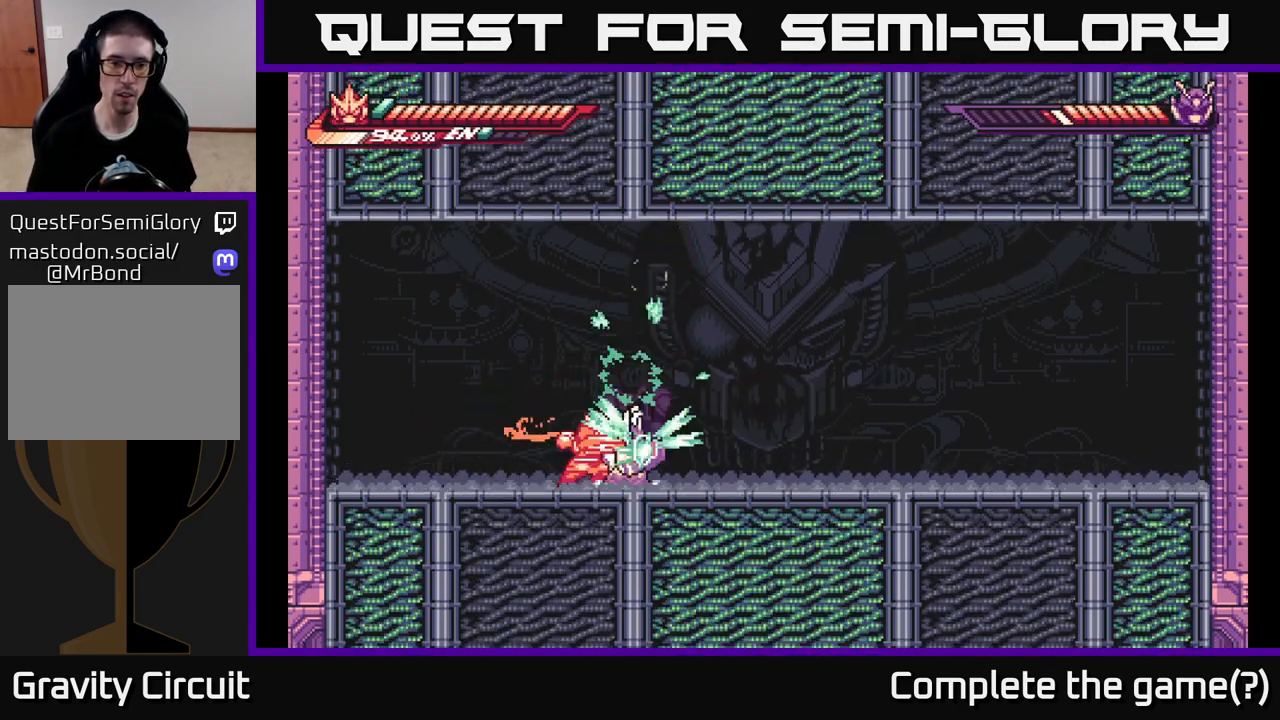
{"buttons": ["L2"], "left_stick": "right", "right_stick": "center", "events": [[17, "X", "down"], [133, "X", "up"], [200, "X", "down"], [317, "X", "up"], [350, "L2", "down"], [350, "left_stick", "right"]]}
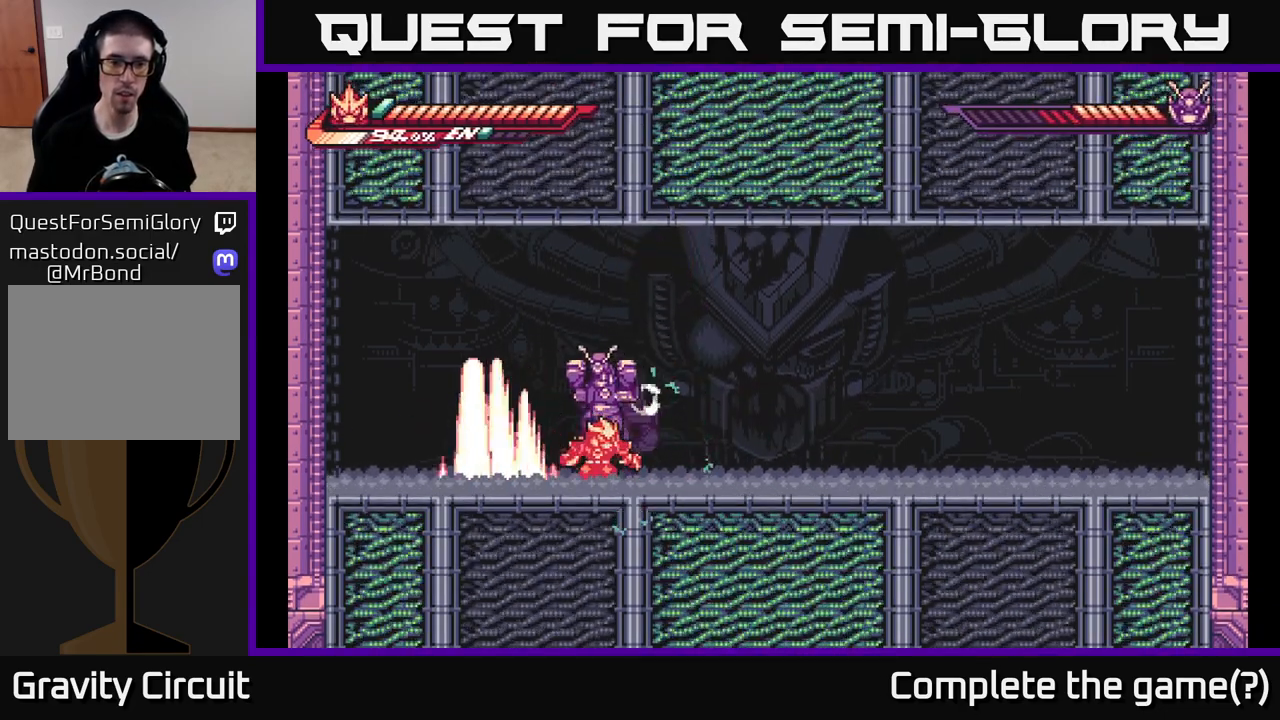
{"buttons": ["L2"], "left_stick": "right", "right_stick": "center", "events": []}
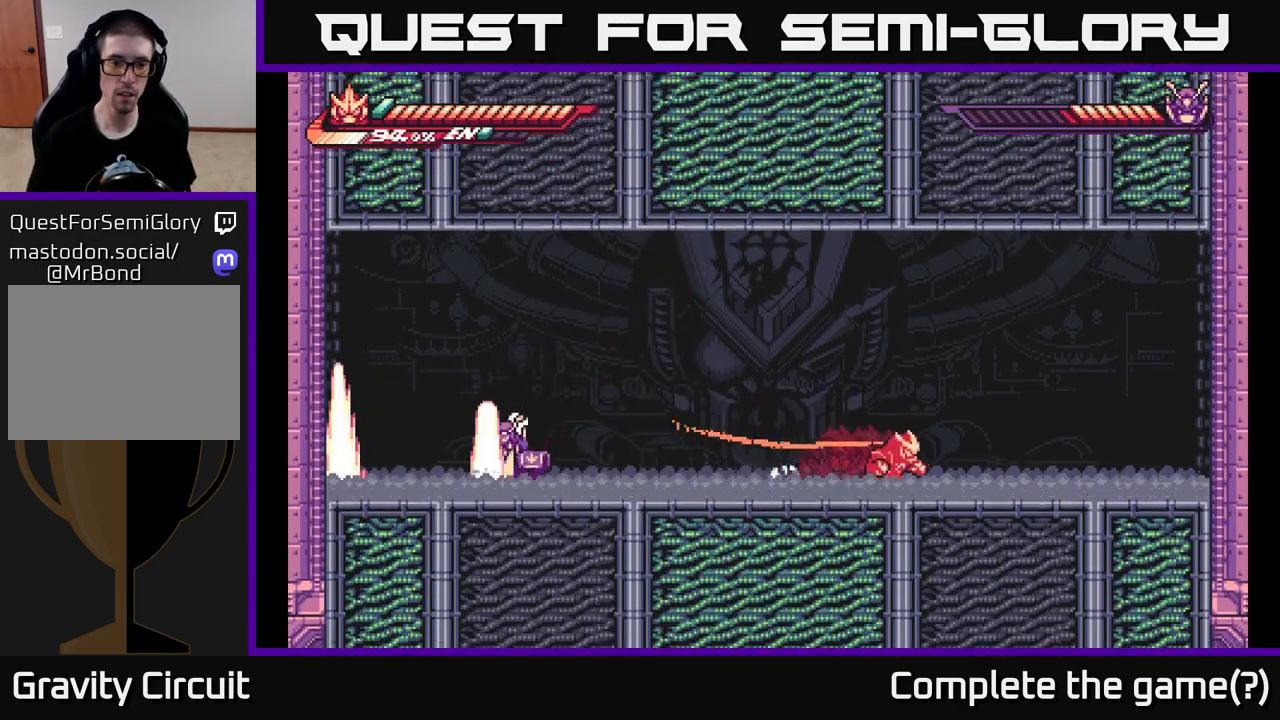
{"buttons": ["L2"], "left_stick": "left", "right_stick": "center", "events": [[217, "L2", "up"], [283, "left_stick", "center"], [333, "L2", "down"], [333, "left_stick", "left"]]}
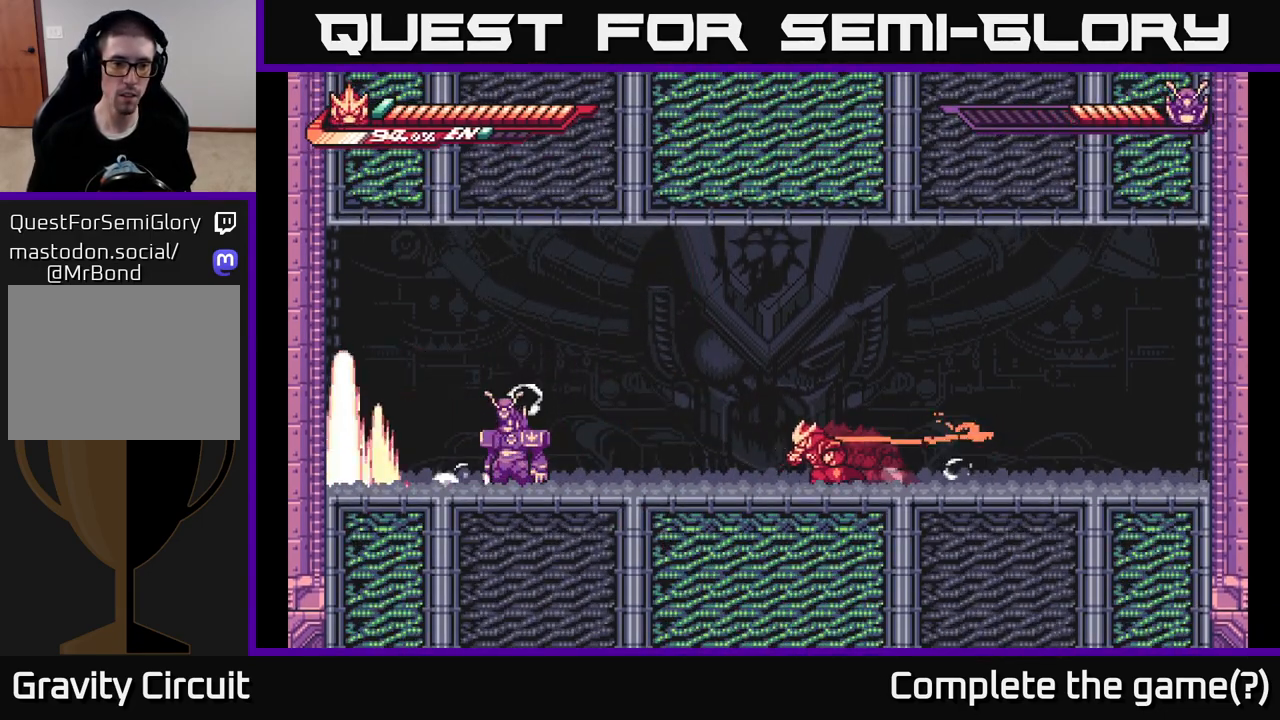
{"buttons": [], "left_stick": "left", "right_stick": "center", "events": [[250, "A", "down"], [417, "A", "up"], [483, "L2", "up"]]}
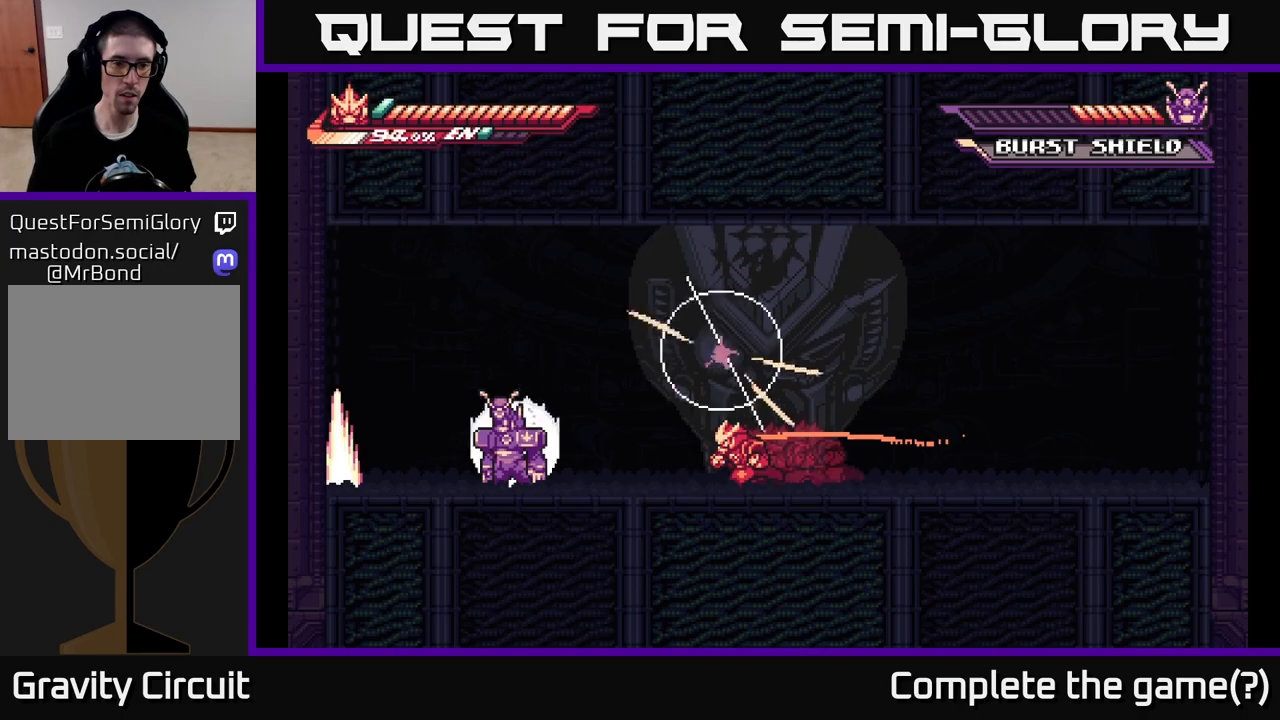
{"buttons": [], "left_stick": "right", "right_stick": "center", "events": [[150, "A", "down"], [217, "L2", "down"], [217, "left_stick", "right"], [233, "A", "up"], [417, "L2", "up"]]}
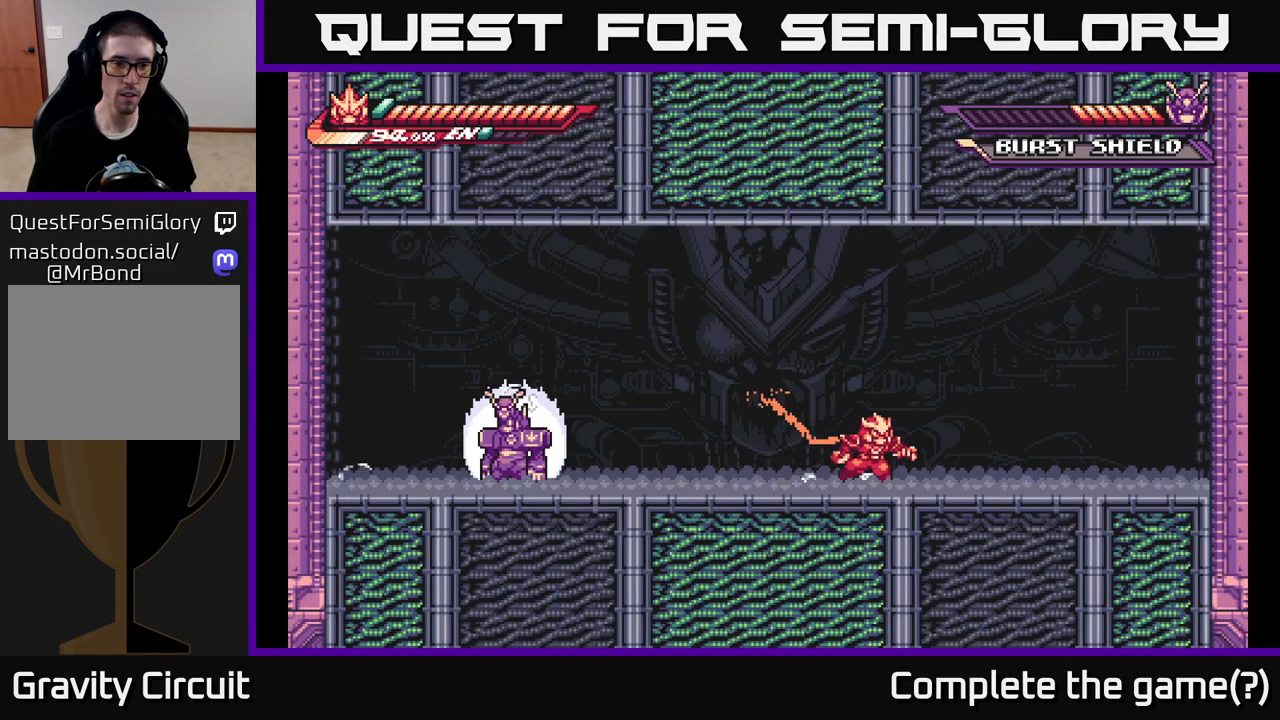
{"buttons": [], "left_stick": "left", "right_stick": "center", "events": [[233, "left_stick", "center"], [417, "left_stick", "left"]]}
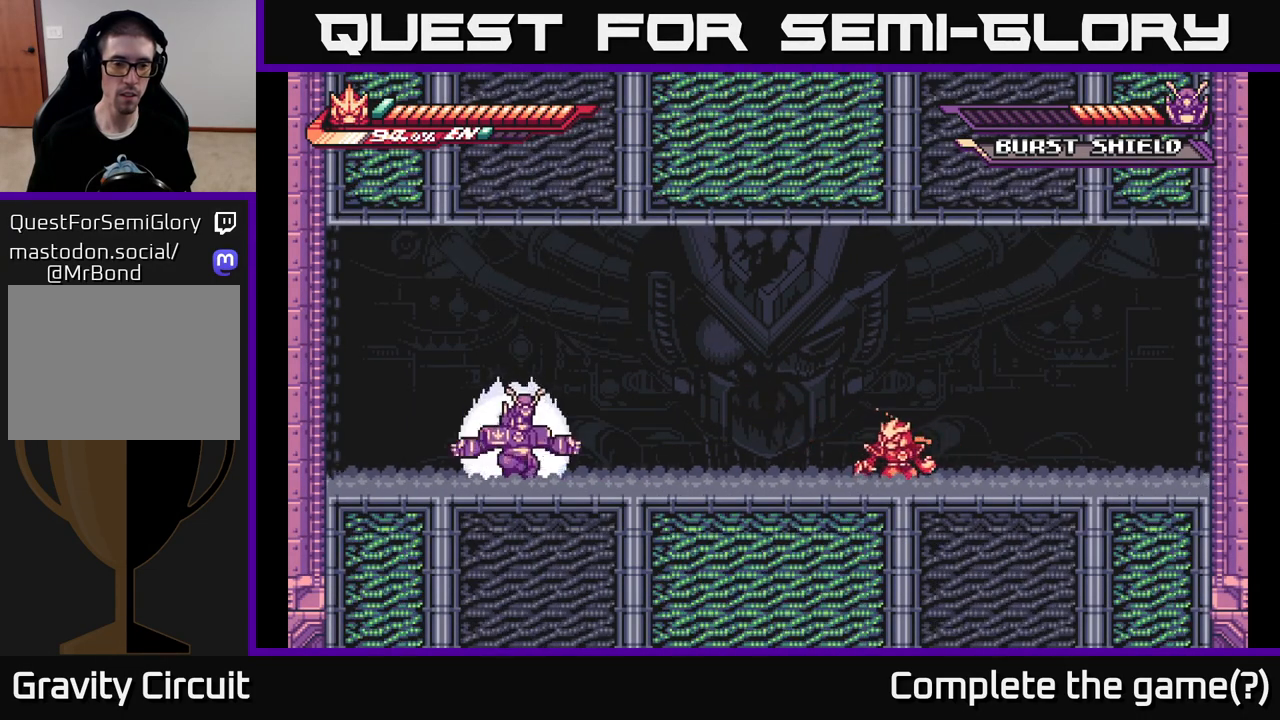
{"buttons": [], "left_stick": "right", "right_stick": "center", "events": [[17, "left_stick", "center"], [283, "left_stick", "right"]]}
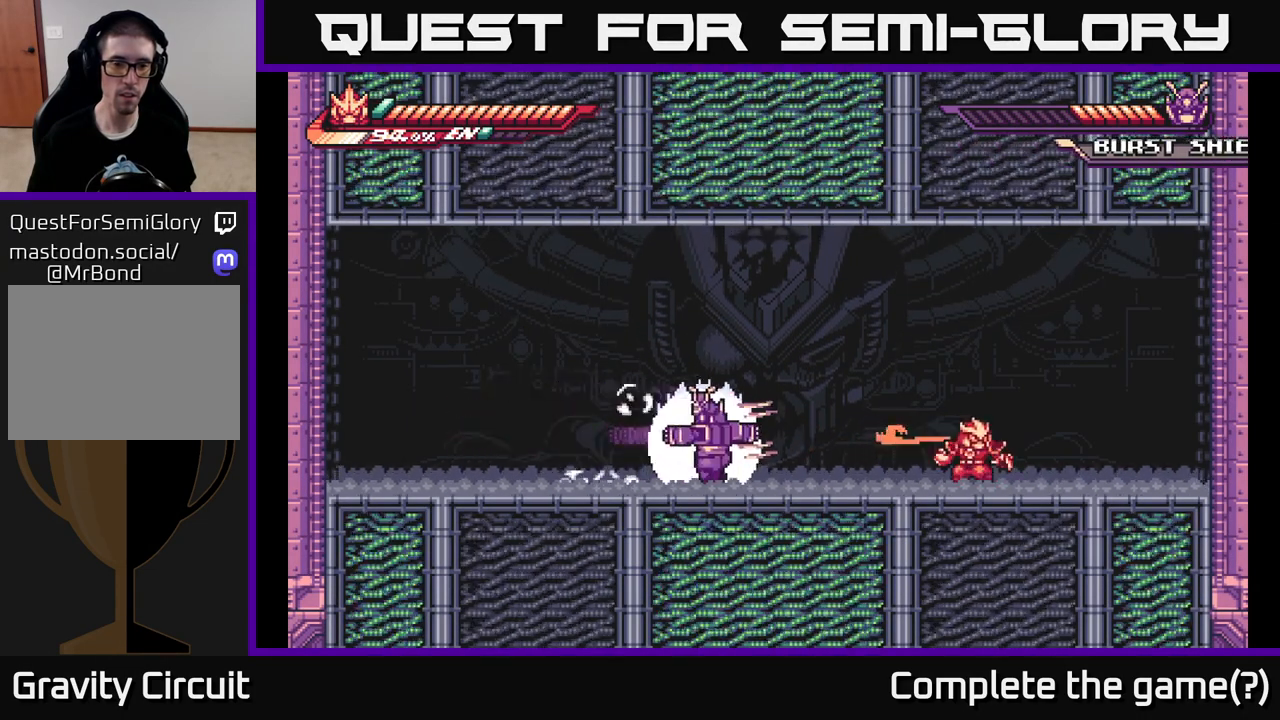
{"buttons": ["A", "L2"], "left_stick": "left", "right_stick": "center", "events": [[50, "L2", "down"], [83, "A", "down"], [83, "left_stick", "up-left"], [133, "left_stick", "left"], [167, "X", "down"], [317, "X", "up"]]}
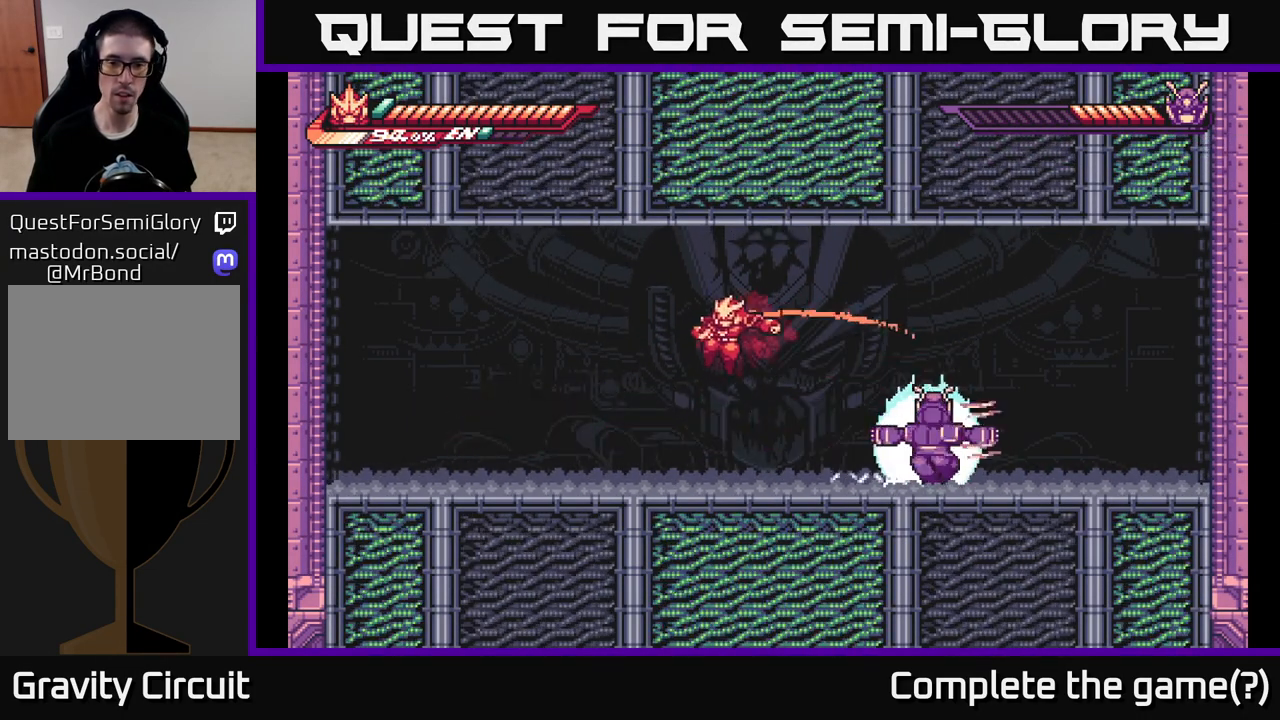
{"buttons": ["A", "X", "L2"], "left_stick": "right", "right_stick": "center", "events": [[33, "A", "up"], [50, "L2", "up"], [350, "left_stick", "right"], [367, "L2", "down"], [417, "A", "down"], [433, "X", "down"]]}
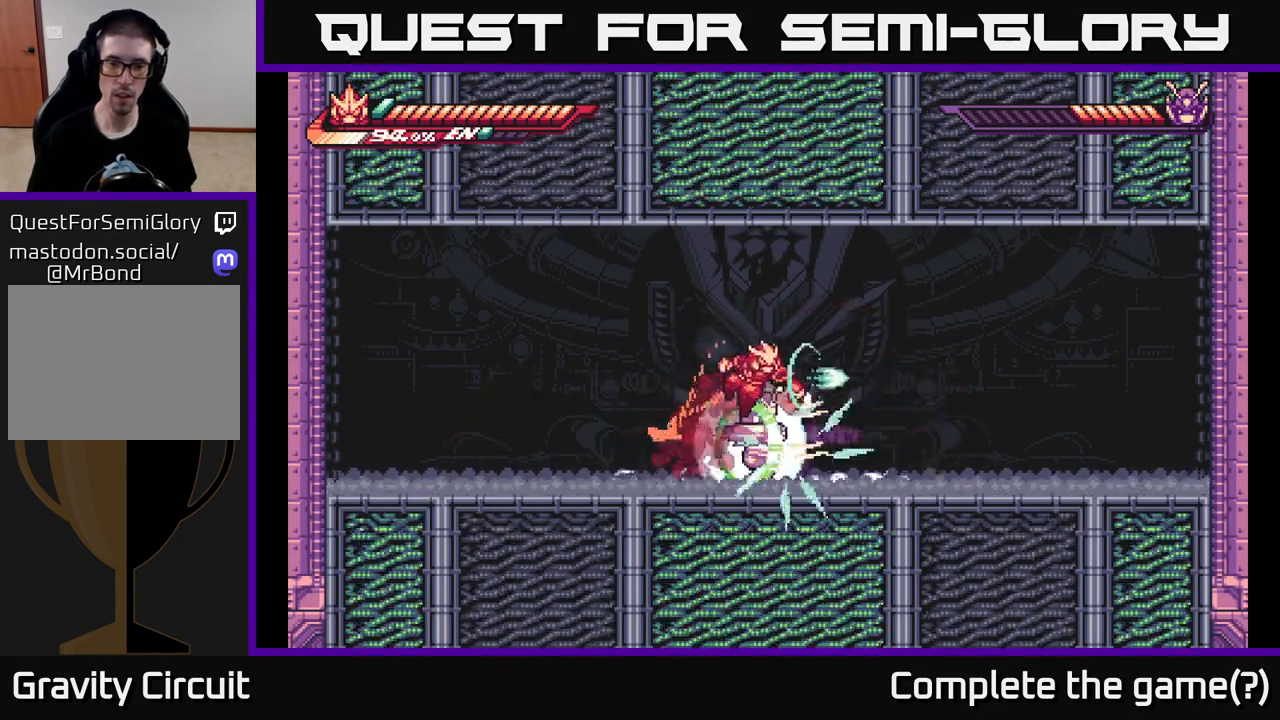
{"buttons": ["X"], "left_stick": "left", "right_stick": "center", "events": [[233, "X", "up"], [250, "L2", "up"], [283, "A", "up"], [317, "left_stick", "left"], [500, "X", "down"]]}
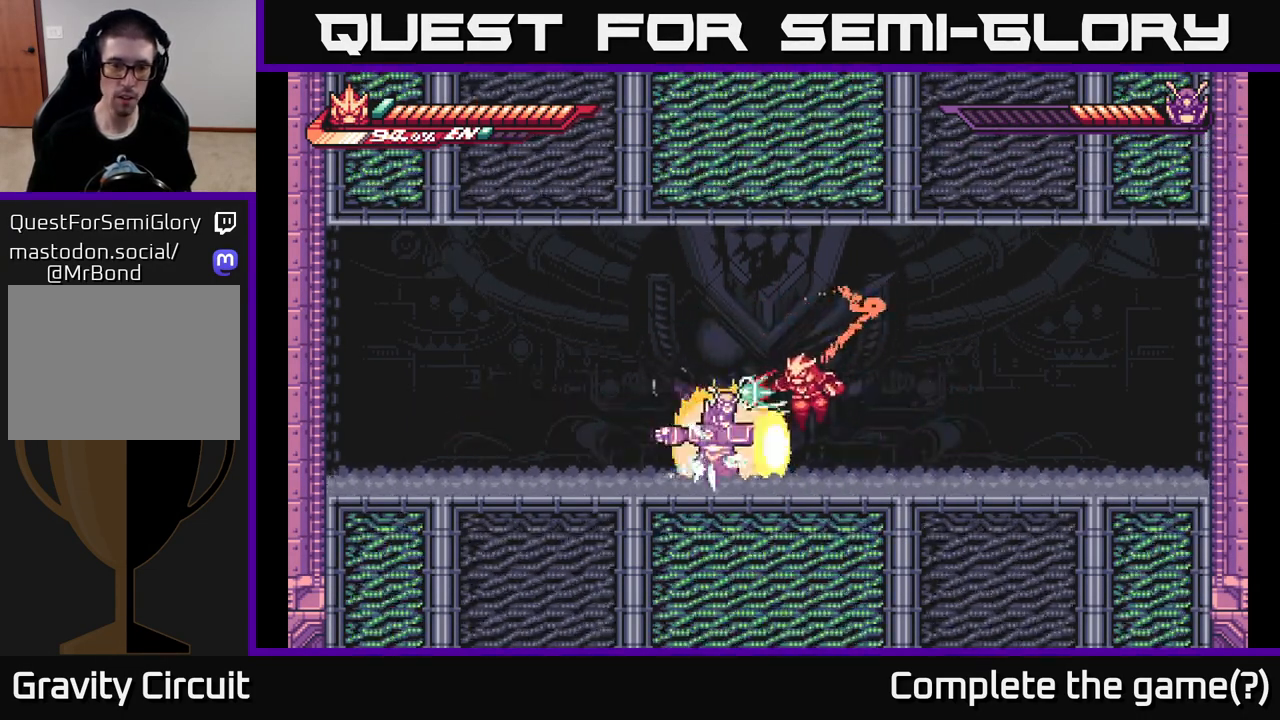
{"buttons": ["X"], "left_stick": "left", "right_stick": "center", "events": [[100, "X", "up"], [100, "left_stick", "center"], [200, "X", "down"], [317, "X", "up"], [483, "X", "down"], [500, "left_stick", "left"]]}
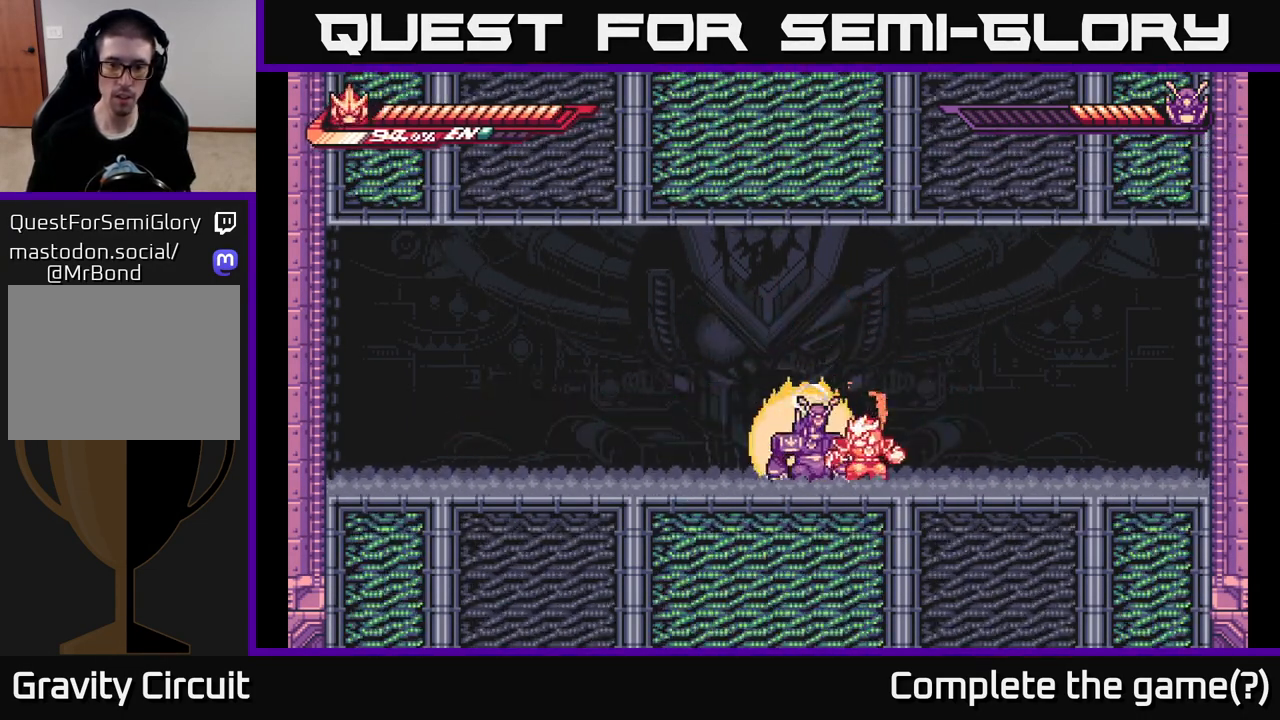
{"buttons": [], "left_stick": "center", "right_stick": "center", "events": [[83, "X", "up"], [183, "X", "down"], [200, "left_stick", "center"], [300, "X", "up"], [383, "X", "down"], [500, "X", "up"]]}
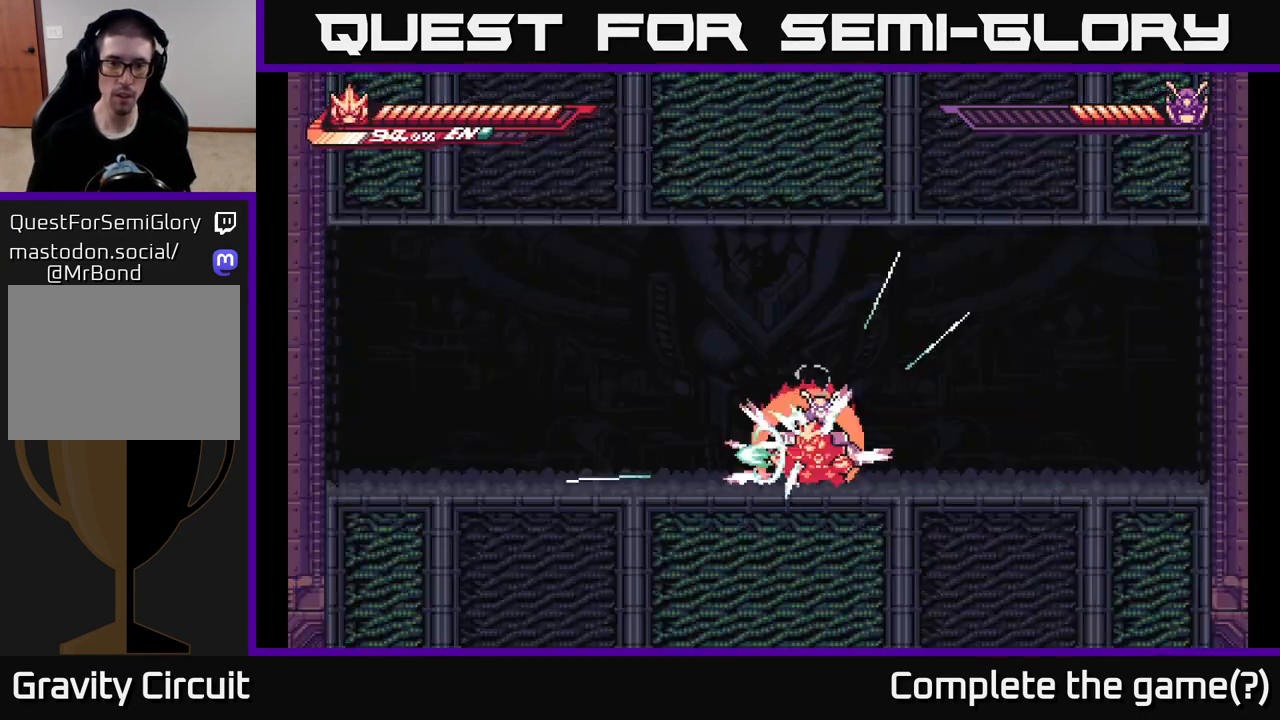
{"buttons": [], "left_stick": "left", "right_stick": "center", "events": [[67, "X", "down"], [200, "X", "up"], [250, "left_stick", "left"], [267, "L2", "down"], [267, "X", "down"], [367, "X", "up"], [433, "L2", "up"]]}
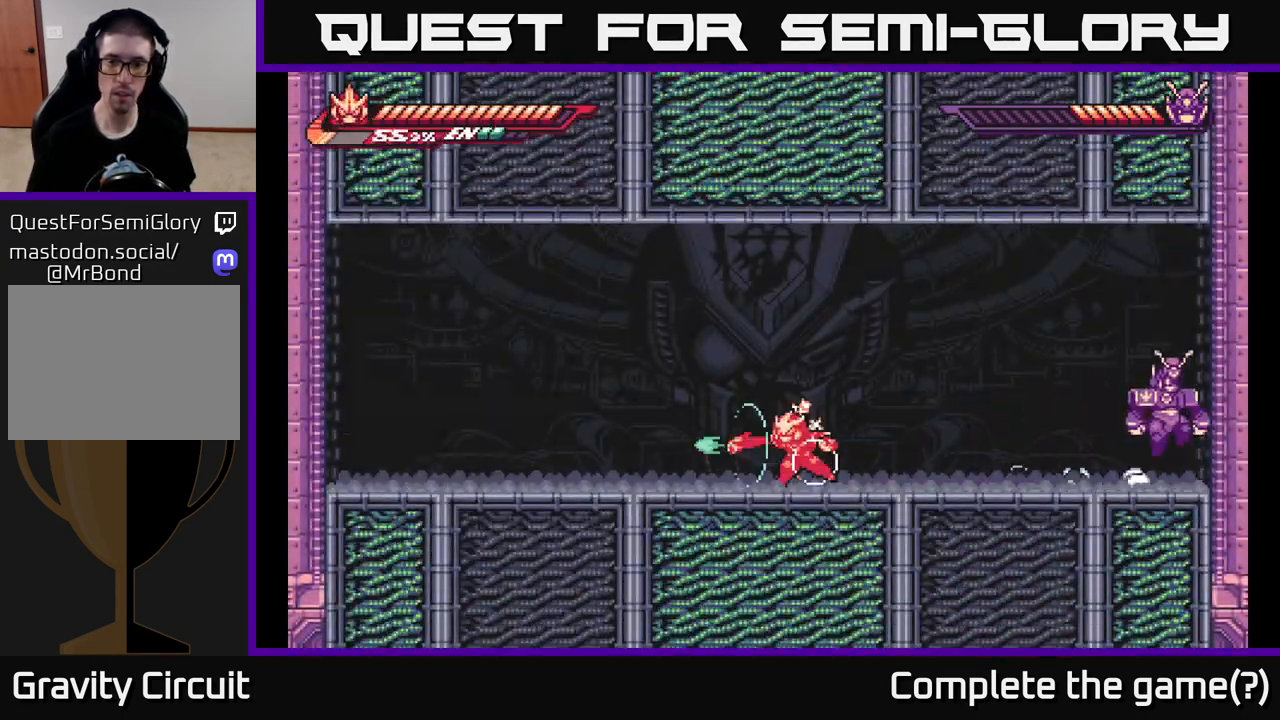
{"buttons": ["R1"], "left_stick": "right", "right_stick": "center", "events": [[133, "L2", "down"], [433, "L2", "up"], [433, "left_stick", "right"], [467, "R1", "down"]]}
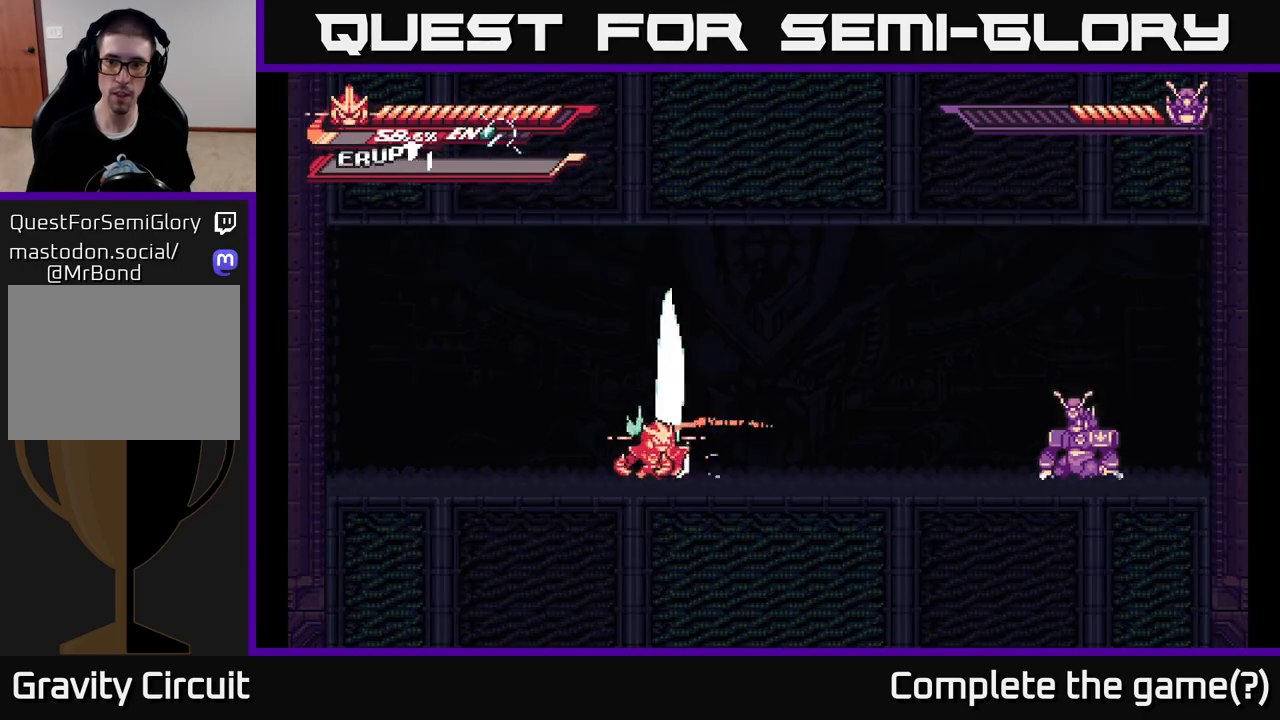
{"buttons": [], "left_stick": "right", "right_stick": "center", "events": [[100, "R1", "up"]]}
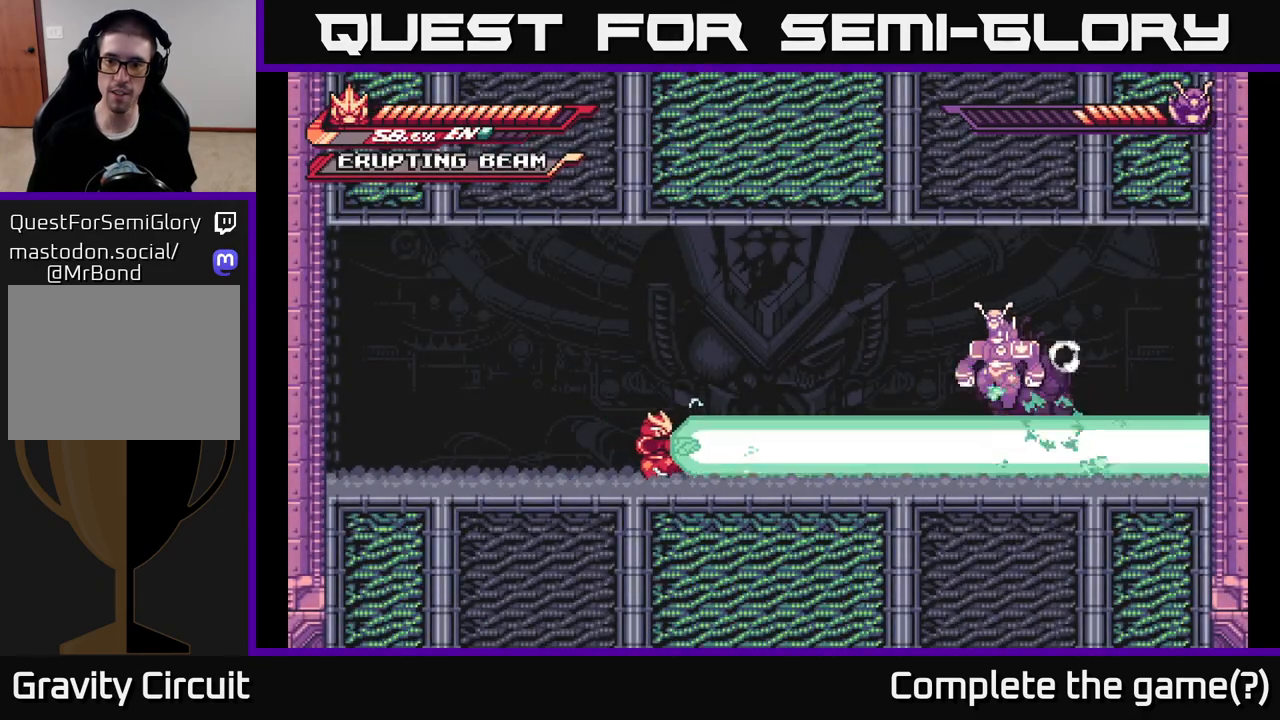
{"buttons": [], "left_stick": "right", "right_stick": "center", "events": []}
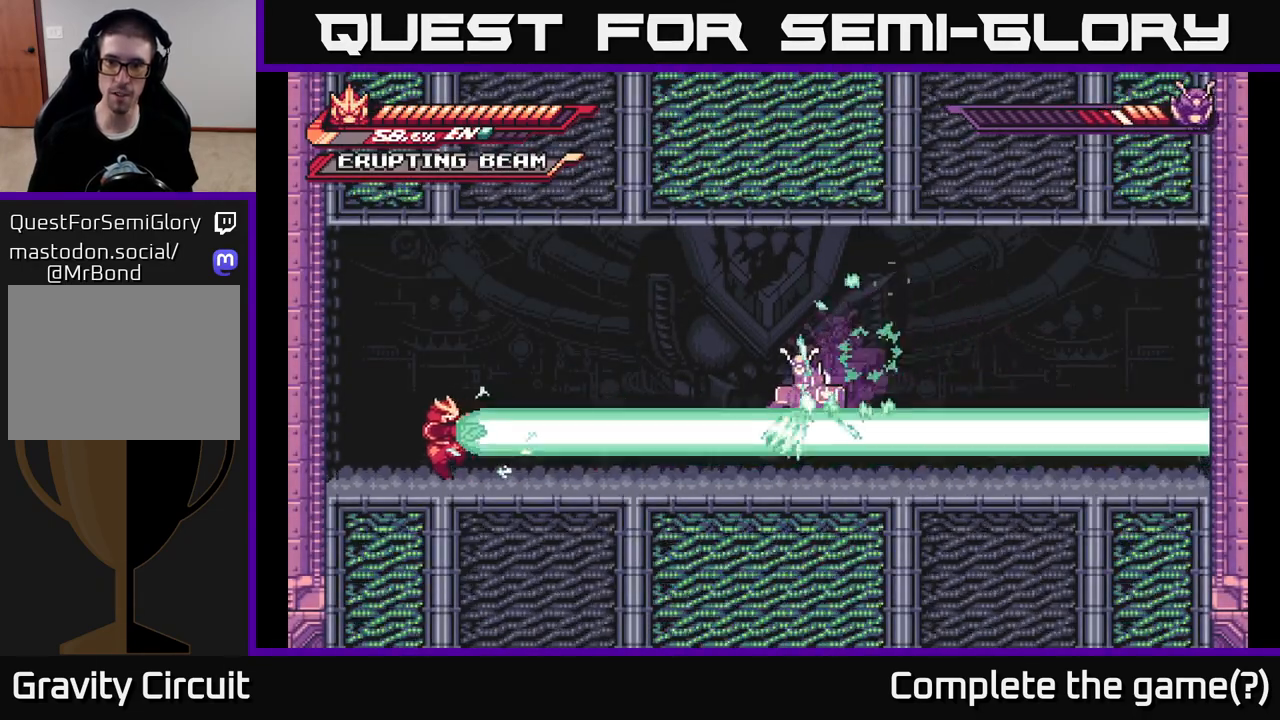
{"buttons": ["L2"], "left_stick": "right", "right_stick": "center", "events": [[333, "left_stick", "center"], [433, "left_stick", "right"], [467, "L2", "down"]]}
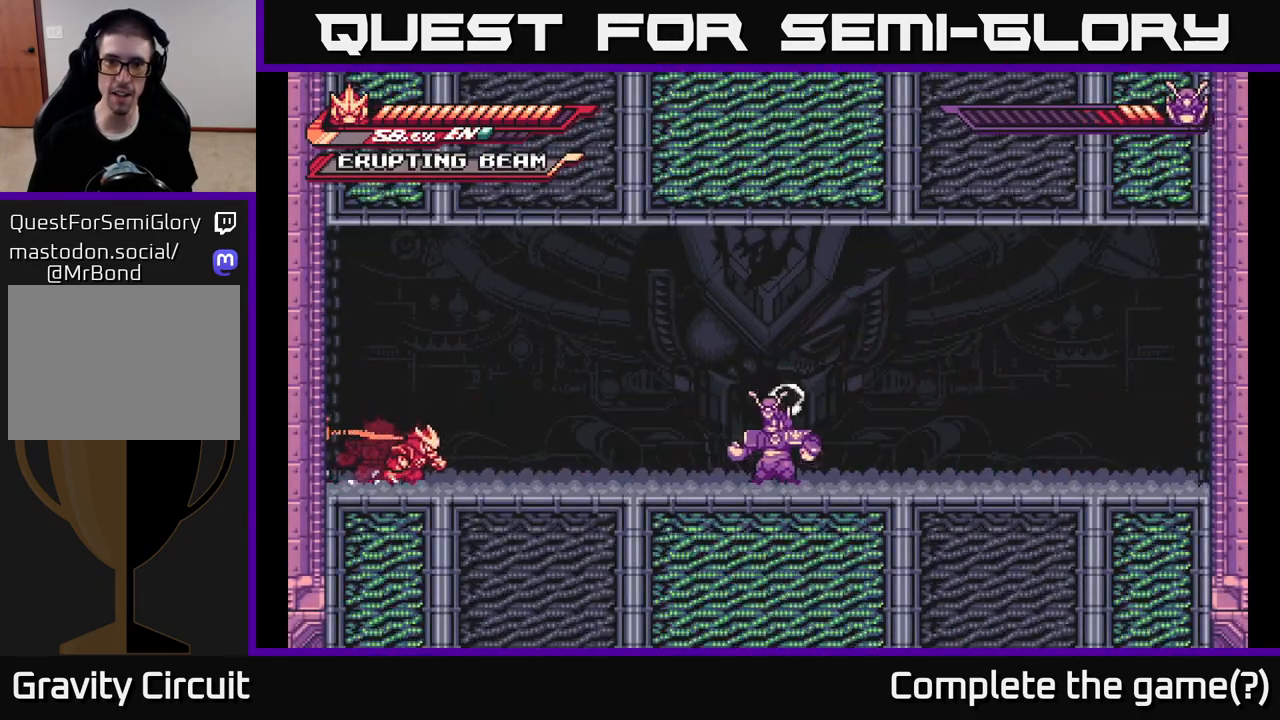
{"buttons": ["A"], "left_stick": "right", "right_stick": "center", "events": [[300, "A", "down"], [333, "X", "down"], [483, "L2", "up"], [483, "X", "up"]]}
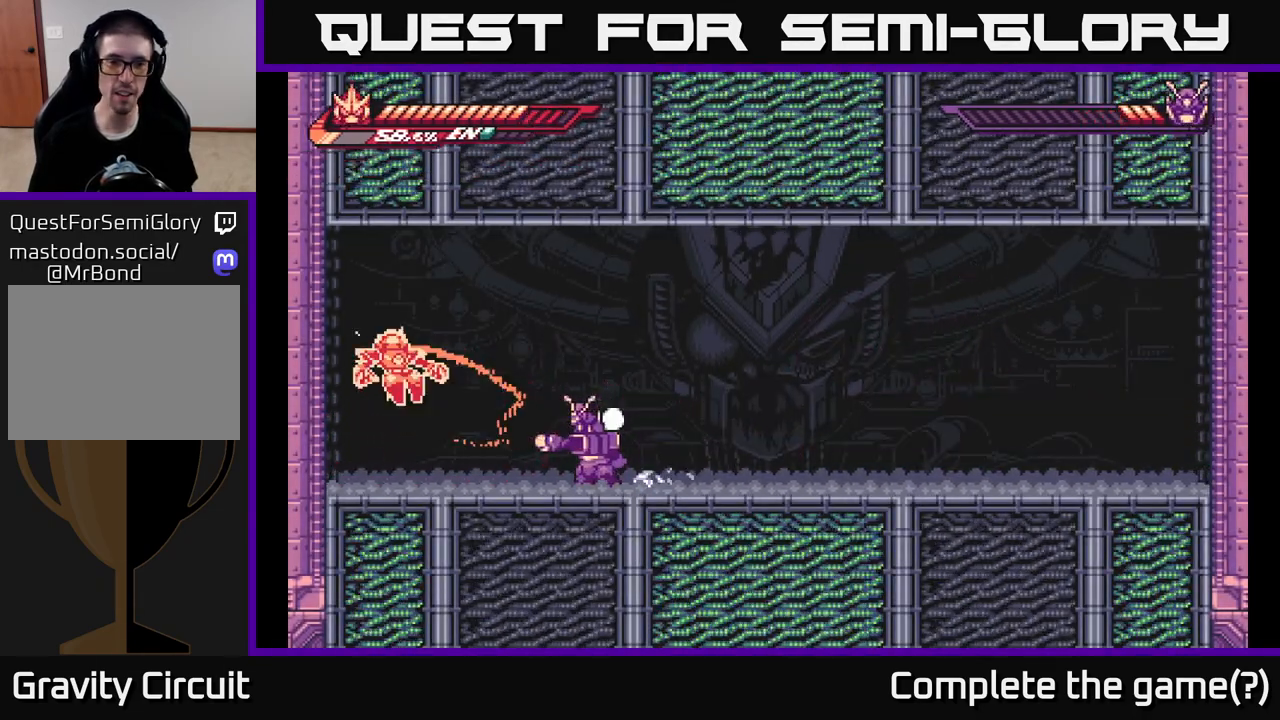
{"buttons": ["X", "L2"], "left_stick": "right", "right_stick": "center", "events": [[33, "left_stick", "center"], [117, "A", "up"], [117, "left_stick", "right"], [267, "L2", "down"], [367, "A", "down"], [417, "X", "down"], [500, "A", "up"]]}
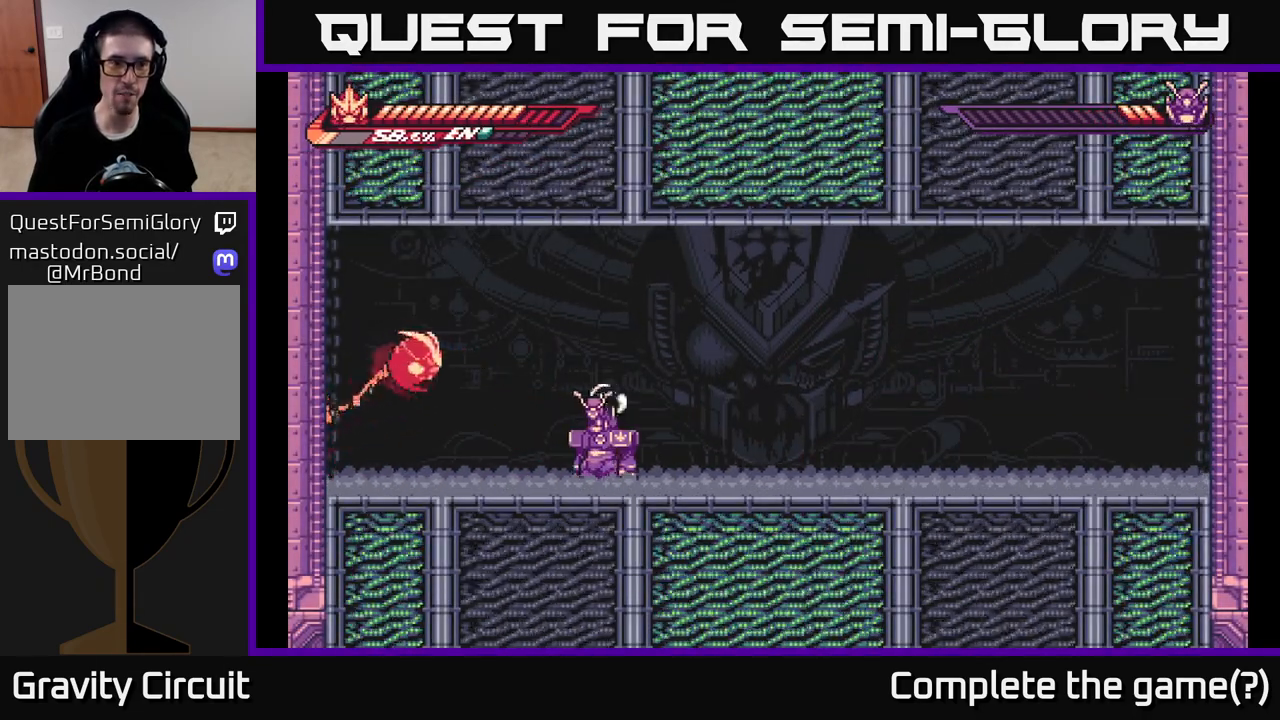
{"buttons": [], "left_stick": "center", "right_stick": "center", "events": [[33, "L2", "up"], [33, "X", "up"], [200, "X", "down"], [317, "X", "up"], [400, "X", "down"], [417, "left_stick", "center"], [500, "X", "up"]]}
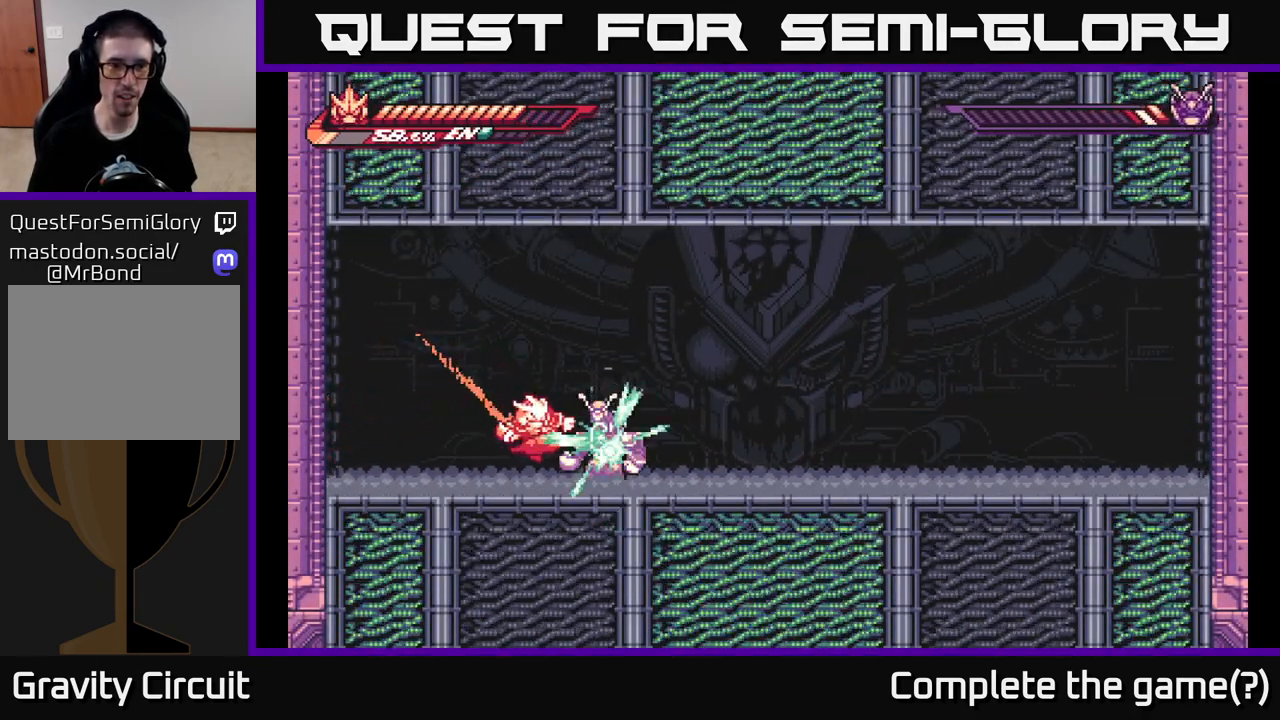
{"buttons": [], "left_stick": "center", "right_stick": "center", "events": [[83, "X", "down"], [167, "X", "up"], [250, "X", "down"], [333, "X", "up"], [350, "left_stick", "right"], [400, "X", "down"], [483, "left_stick", "center"], [500, "X", "up"]]}
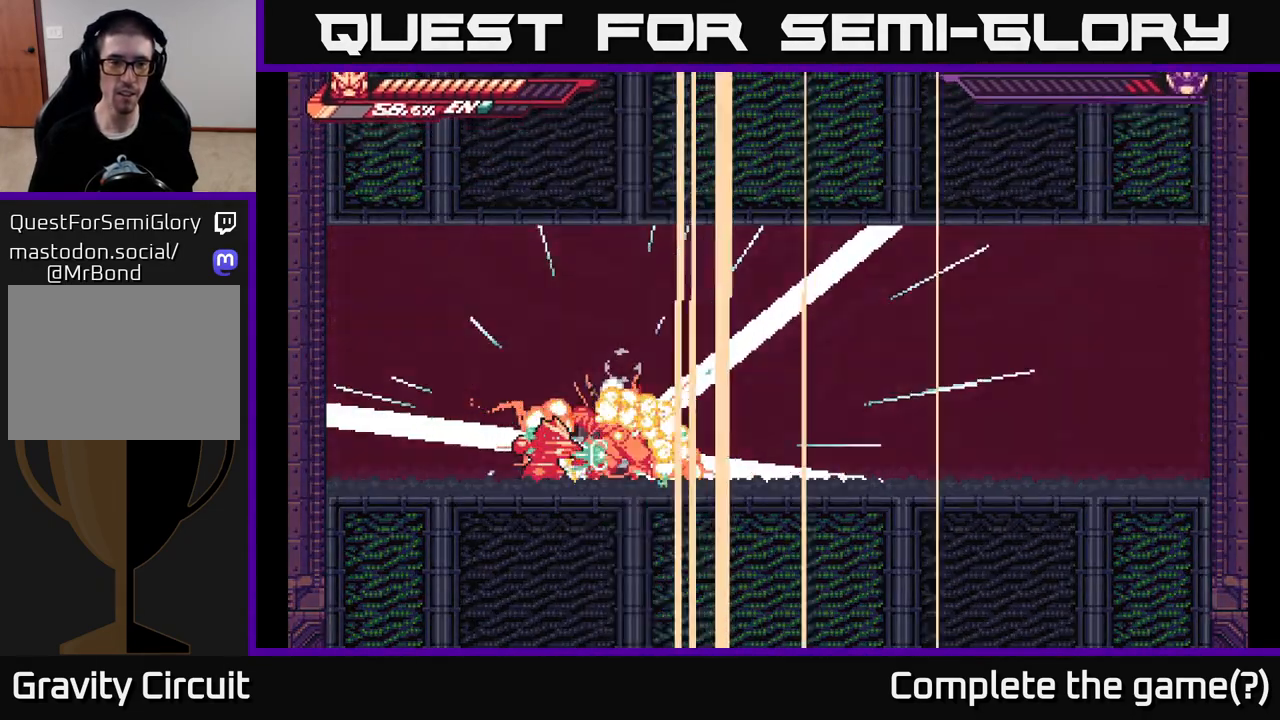
{"buttons": ["X"], "left_stick": "right", "right_stick": "center", "events": [[400, "left_stick", "right"], [467, "X", "down"]]}
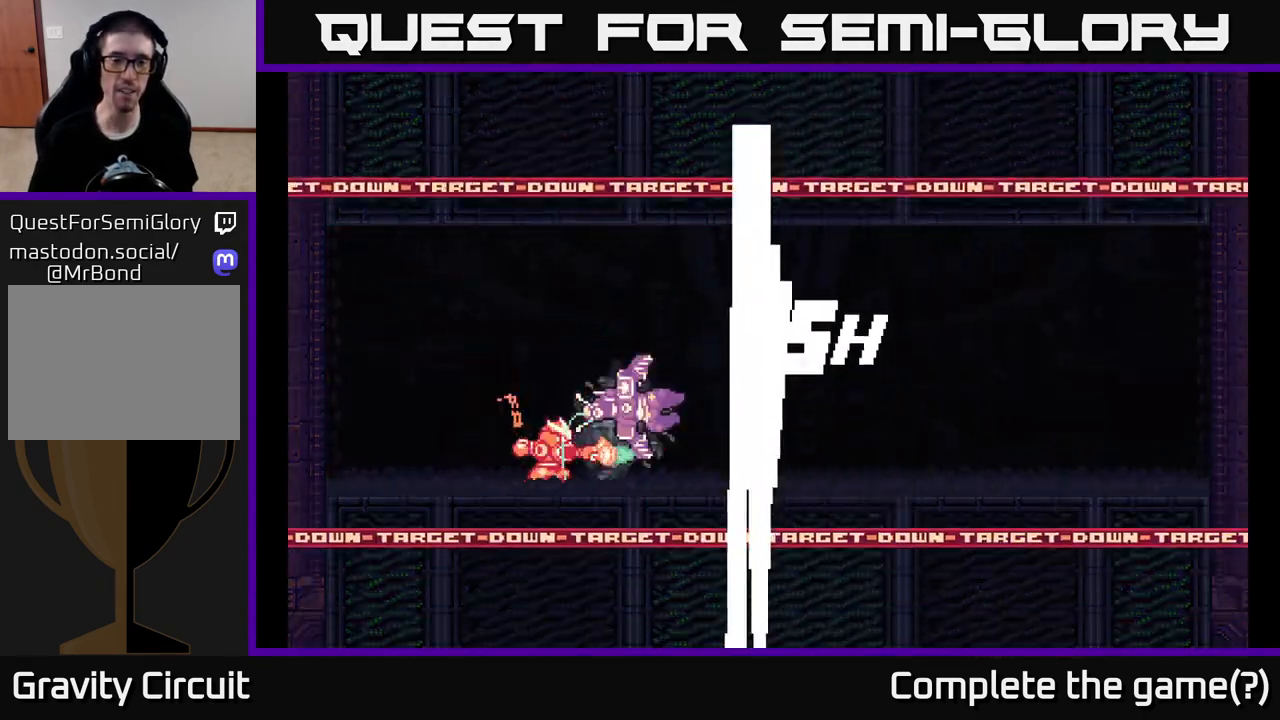
{"buttons": ["A"], "left_stick": "right", "right_stick": "center", "events": [[50, "A", "down"], [100, "X", "up"], [200, "X", "down"], [233, "A", "up"], [333, "X", "up"], [367, "A", "down"], [383, "A", "up"], [467, "A", "down"]]}
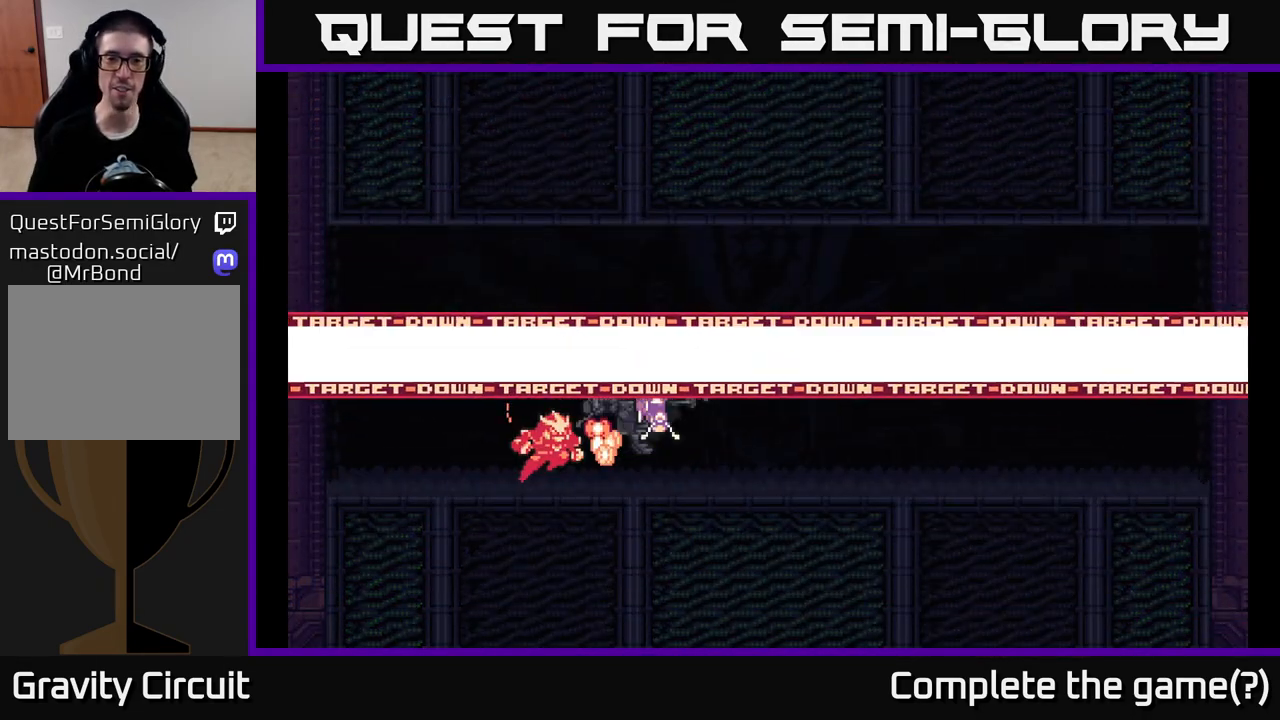
{"buttons": ["L2"], "left_stick": "right", "right_stick": "center", "events": [[133, "A", "up"], [200, "X", "down"], [217, "A", "down"], [317, "L2", "down"], [350, "A", "up"], [383, "X", "up"]]}
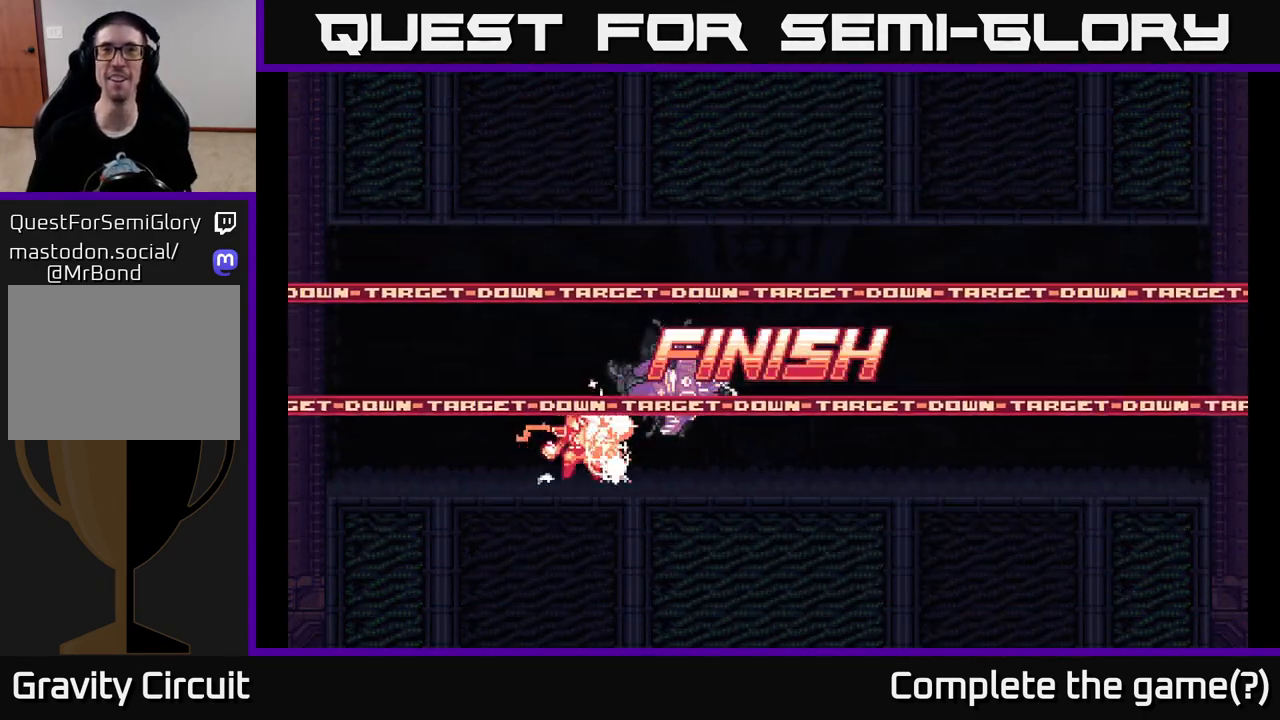
{"buttons": ["A", "X", "L2"], "left_stick": "right", "right_stick": "center", "events": [[50, "A", "down"], [350, "X", "down"]]}
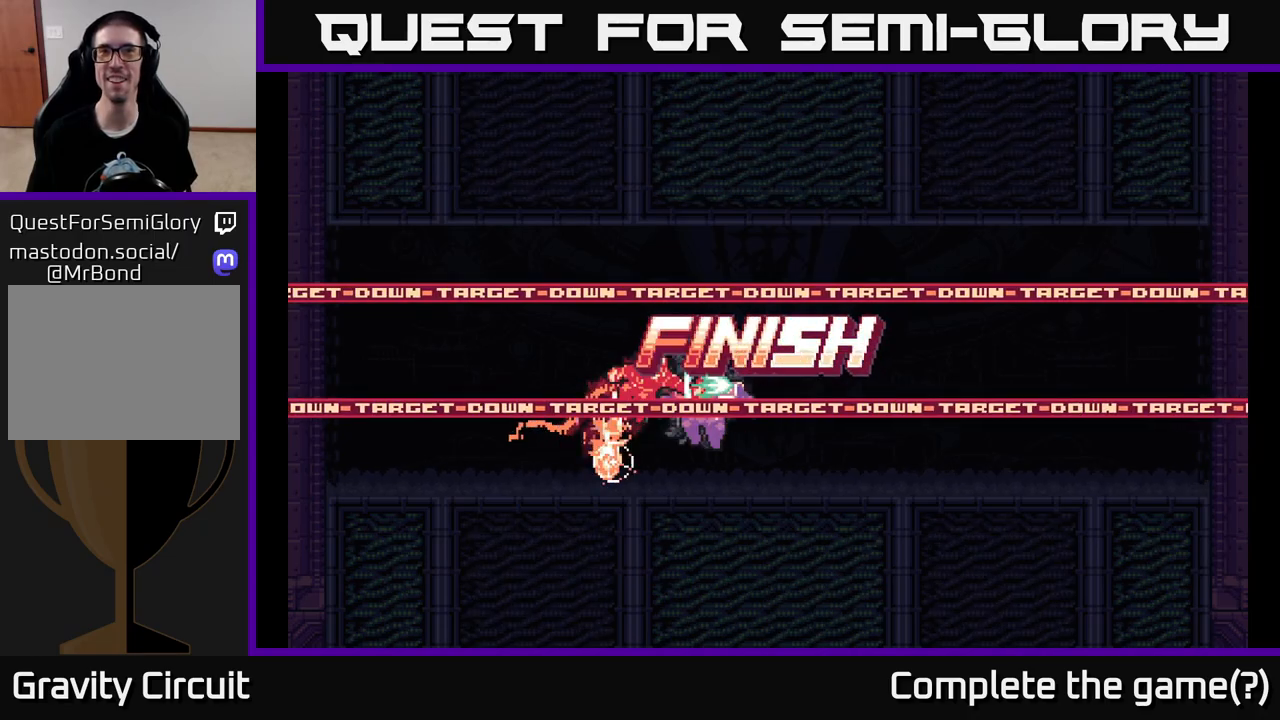
{"buttons": ["A", "X", "L2"], "left_stick": "right", "right_stick": "center", "events": [[67, "X", "up"], [183, "X", "down"], [317, "X", "up"], [433, "X", "down"]]}